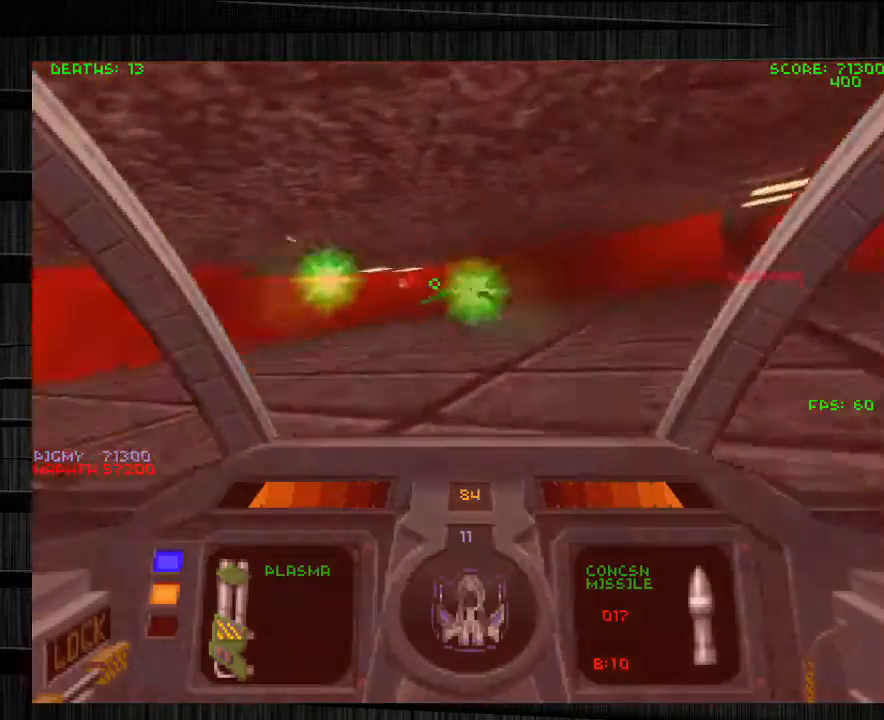
Gameplay with keyboard and mouse; each line is a JSON object with the keys and mouse buttons held at the frame after it. "events" lists presses ("down") and releases ("up") of "1", "2", "3", "4", "5", "a", "alt", "c", "ctrl", "d", "e", "f", "q", "r", "s", "shift", "space", "tab", "v", "w", "x", "z", "mouse_left", "mouse_middle", "mouse_right", "mouse_wheel_up" and "mouse_wheel_down" between this image and that frame as [ms after this image, input, new state], when the widget could be followed in between. "mouse_left", "mouse_middle", "mouse_right", "mouse_wheel_up", "mouse_wheel_down" = the "left", "middle", "right", "wheel_up", "wheel_down" buttons of the "mouse" list. No other keys are recorded. Not read: mouse_move.
{"keys": ["d", "w"], "mouse": ["left"], "events": [[133, "d", "up"], [300, "d", "down"]]}
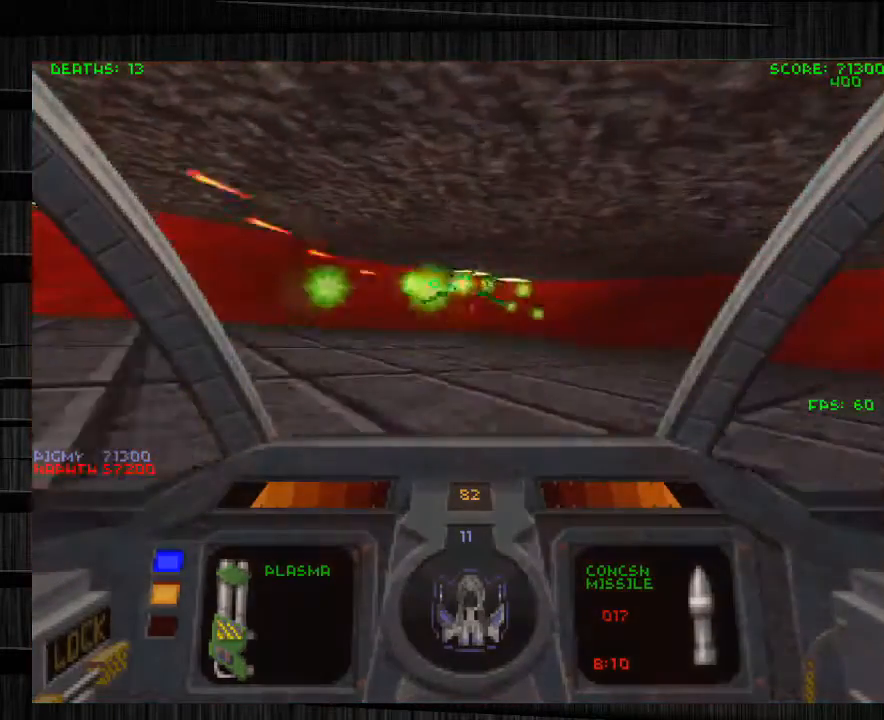
{"keys": ["w"], "mouse": [], "events": [[367, "mouse_left", "up"], [468, "d", "up"]]}
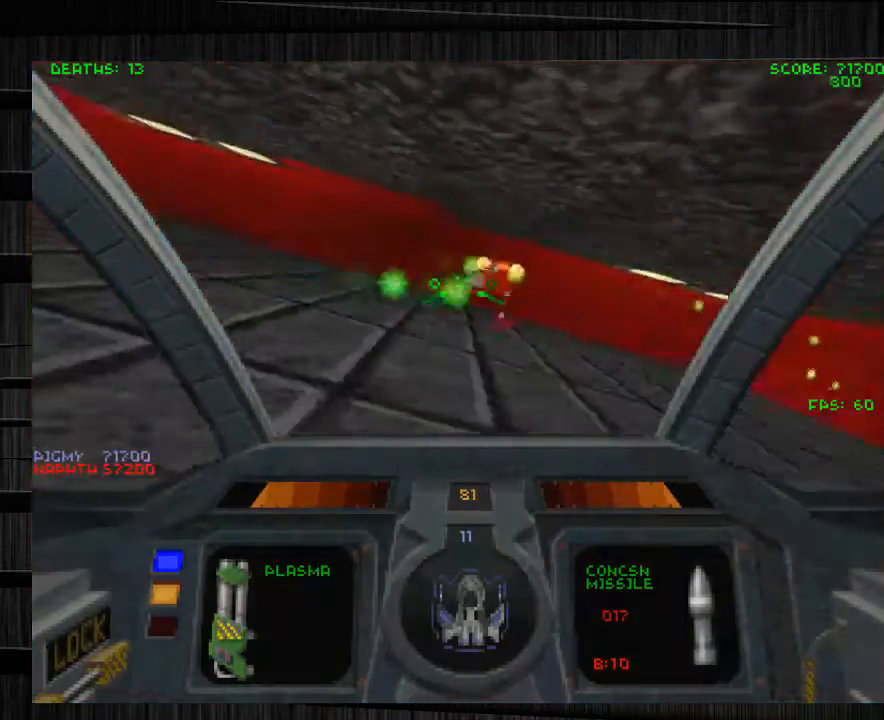
{"keys": ["w"], "mouse": [], "events": []}
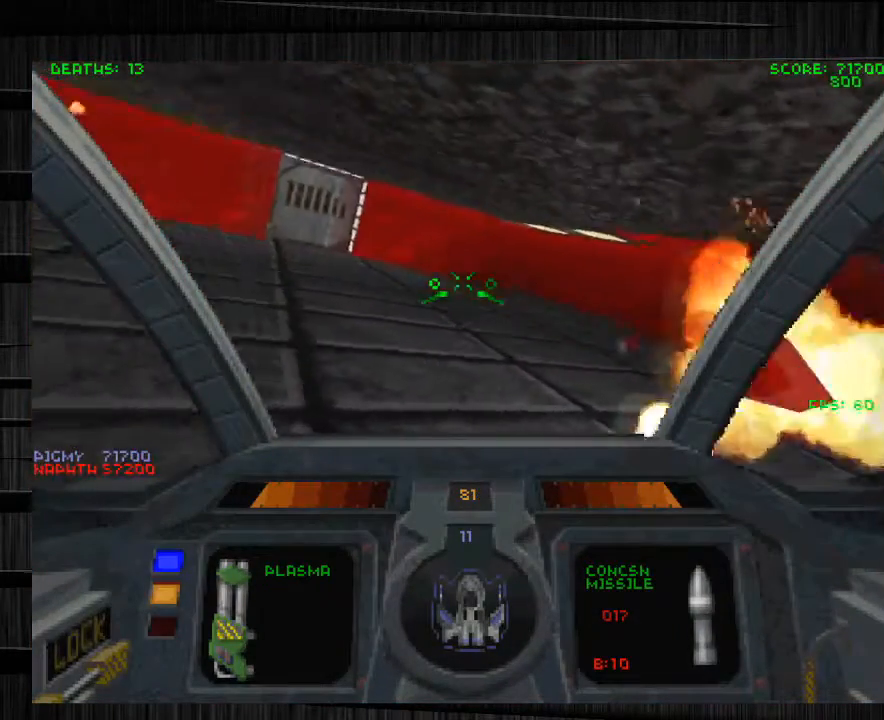
{"keys": ["w"], "mouse": ["left"], "events": [[267, "mouse_left", "down"]]}
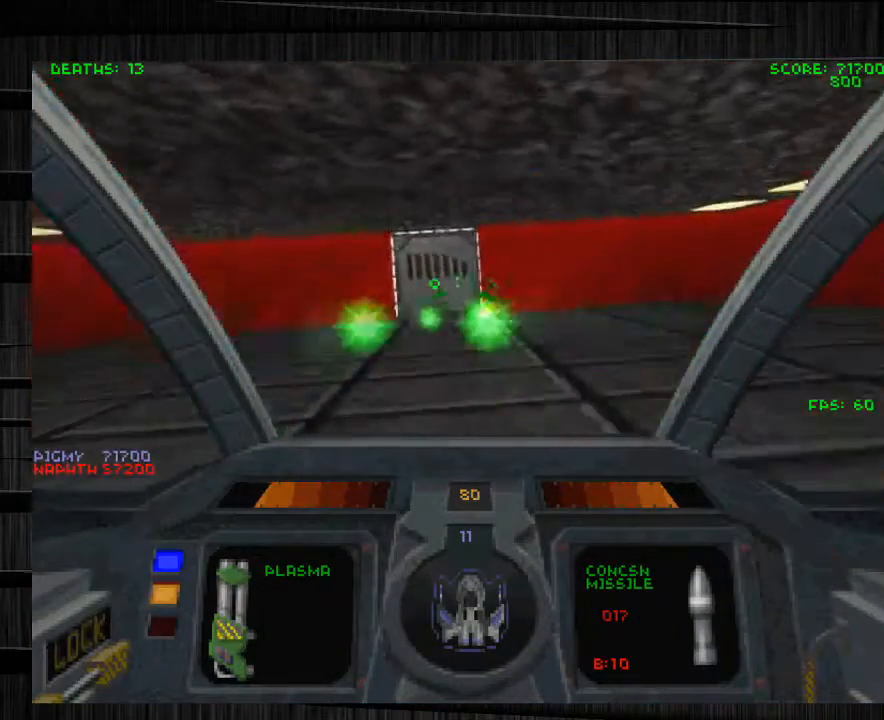
{"keys": ["w", "z"], "mouse": ["left"], "events": [[200, "a", "down"], [267, "a", "up"], [467, "z", "down"]]}
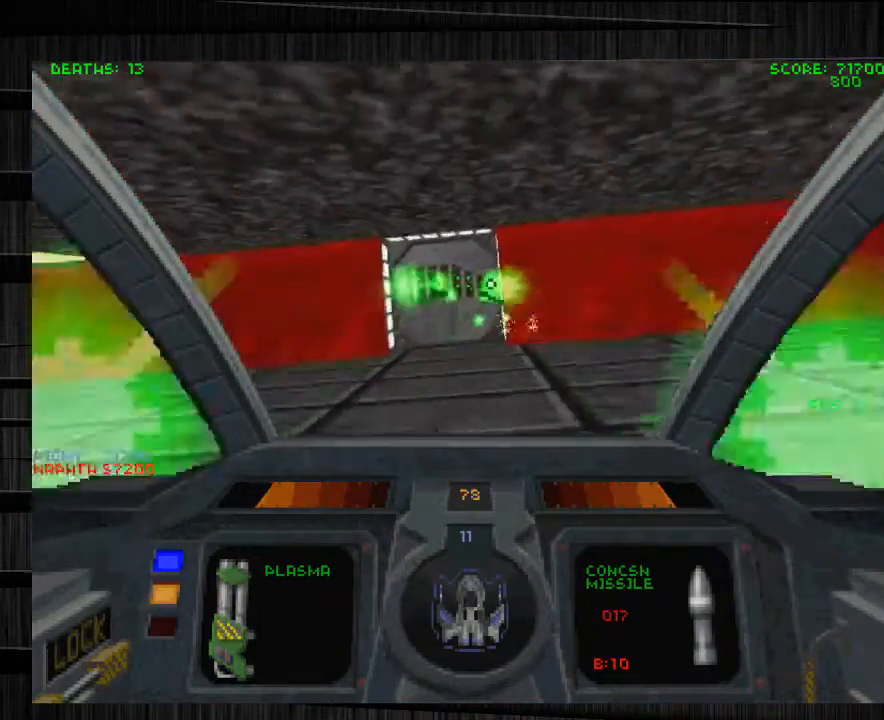
{"keys": ["s"], "mouse": ["left"], "events": [[101, "z", "up"], [234, "a", "down"], [334, "w", "up"], [401, "a", "up"], [501, "s", "down"]]}
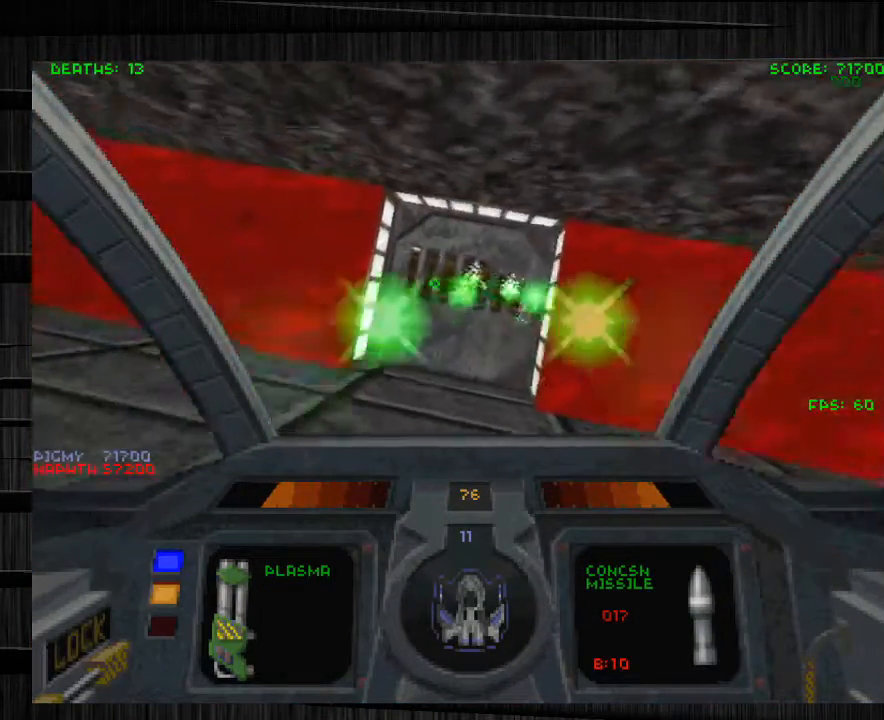
{"keys": [], "mouse": [], "events": [[167, "s", "up"], [467, "mouse_left", "up"]]}
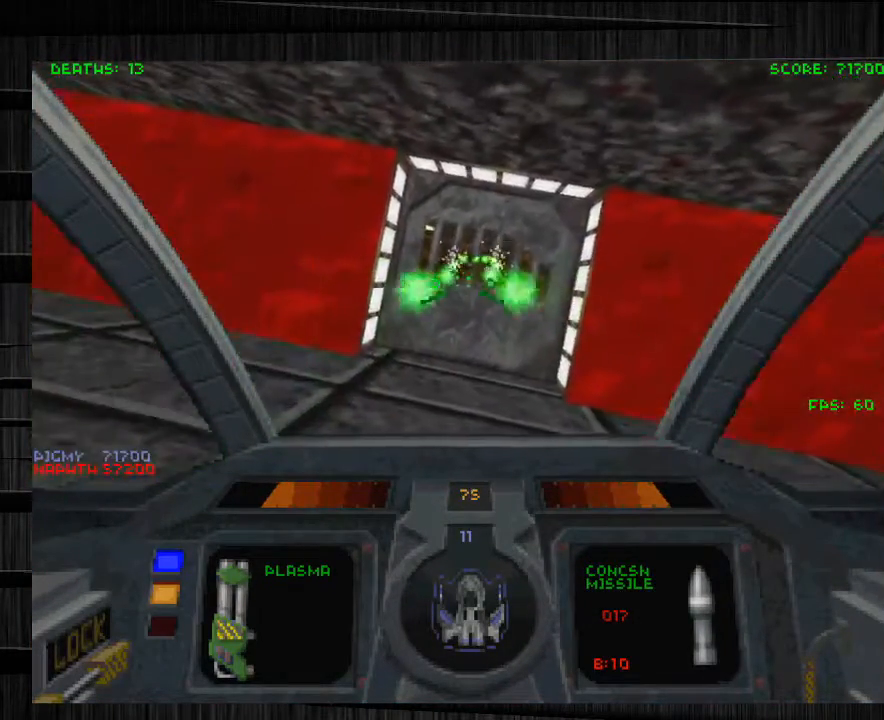
{"keys": ["w"], "mouse": [], "events": [[34, "x", "down"], [134, "x", "up"], [501, "w", "down"]]}
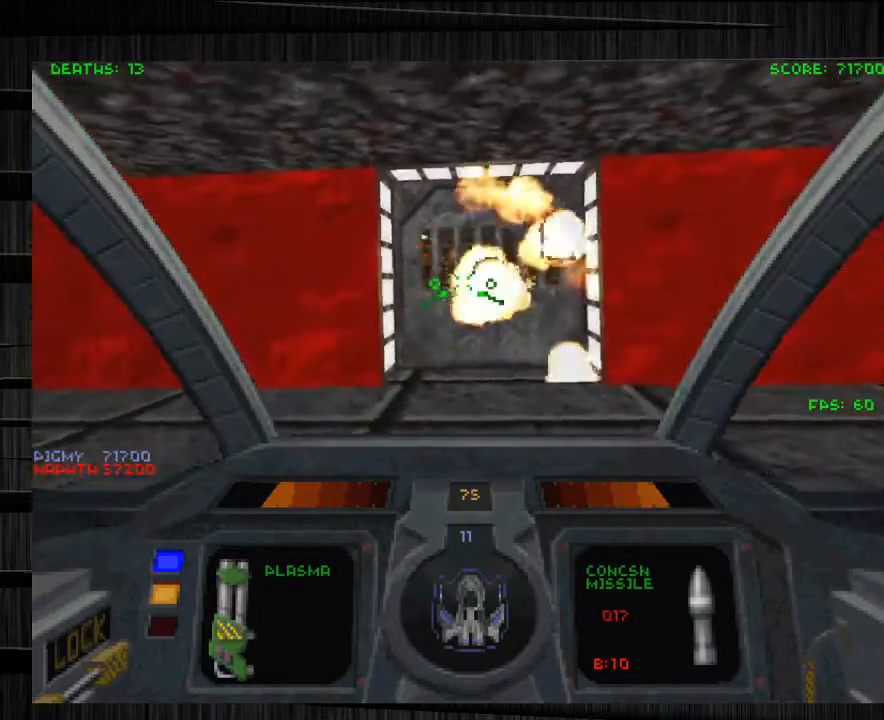
{"keys": ["w"], "mouse": [], "events": []}
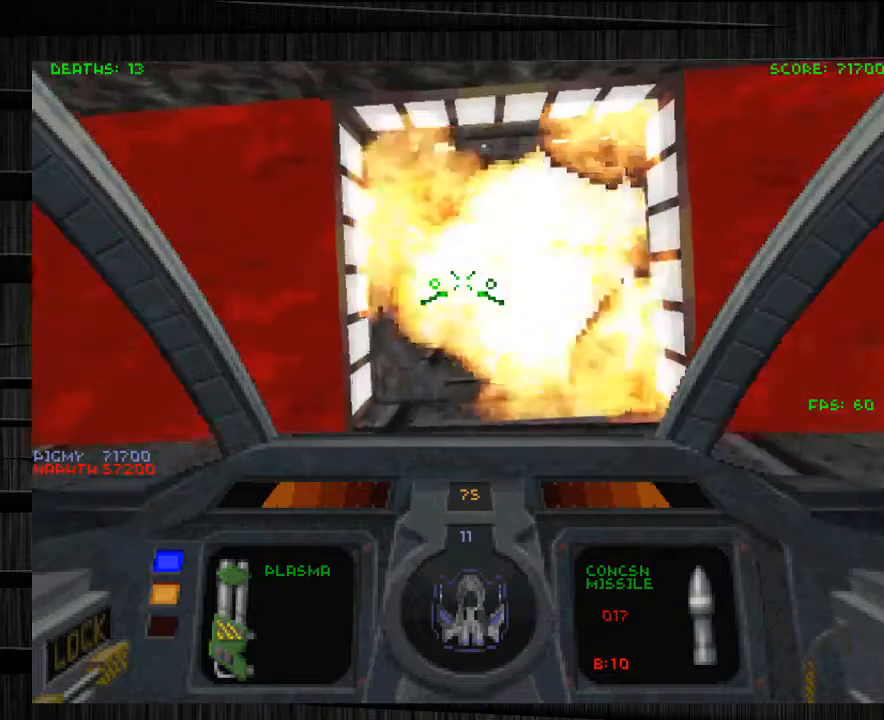
{"keys": ["w"], "mouse": [], "events": []}
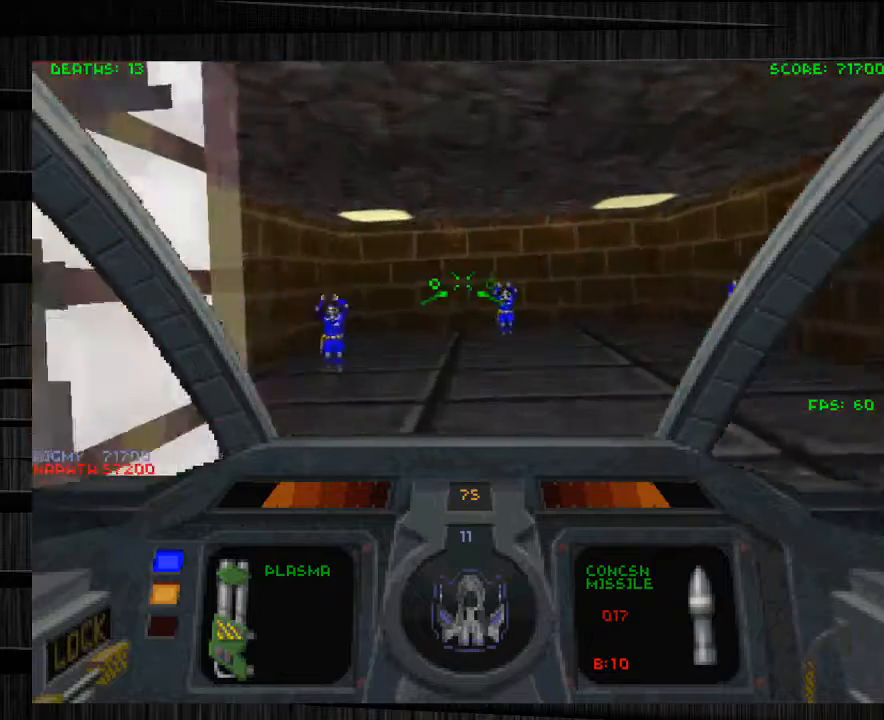
{"keys": ["d"], "mouse": [], "events": [[100, "d", "down"], [334, "w", "up"]]}
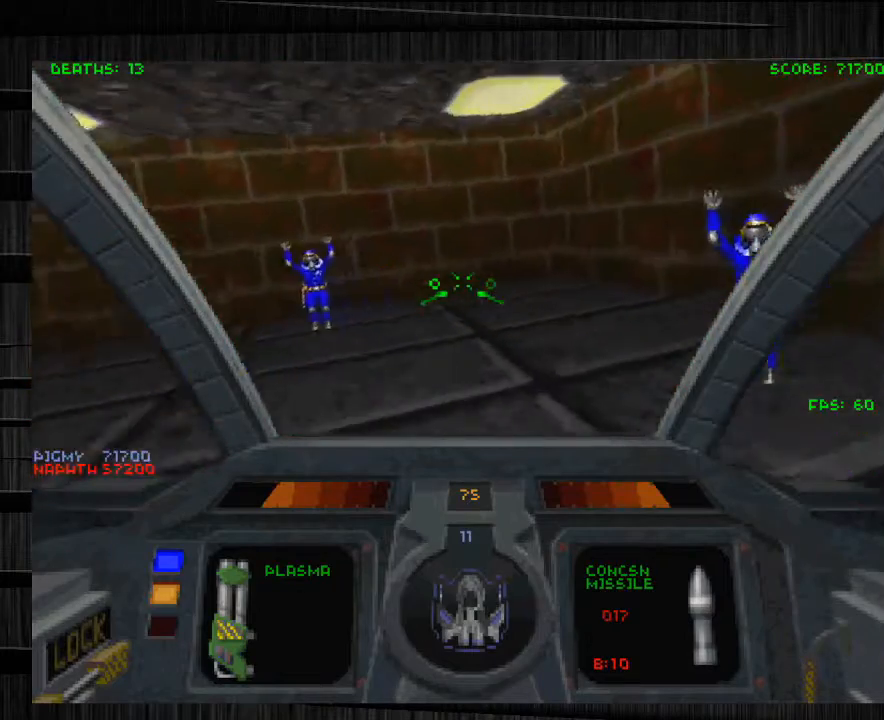
{"keys": ["a", "w"], "mouse": [], "events": [[167, "w", "down"], [301, "d", "up"], [334, "a", "down"]]}
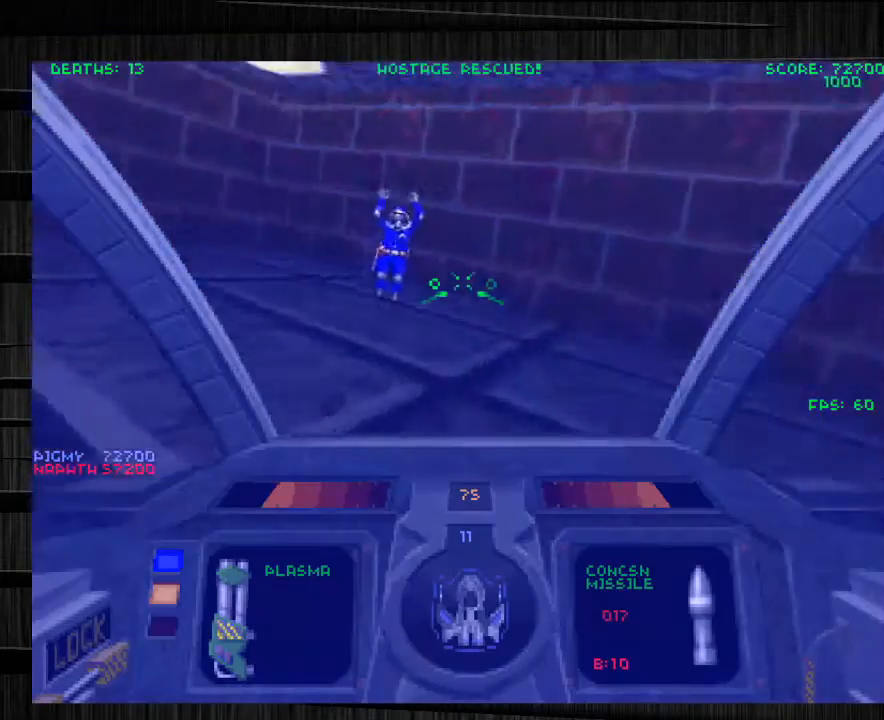
{"keys": ["a", "w"], "mouse": [], "events": [[233, "a", "up"], [500, "a", "down"]]}
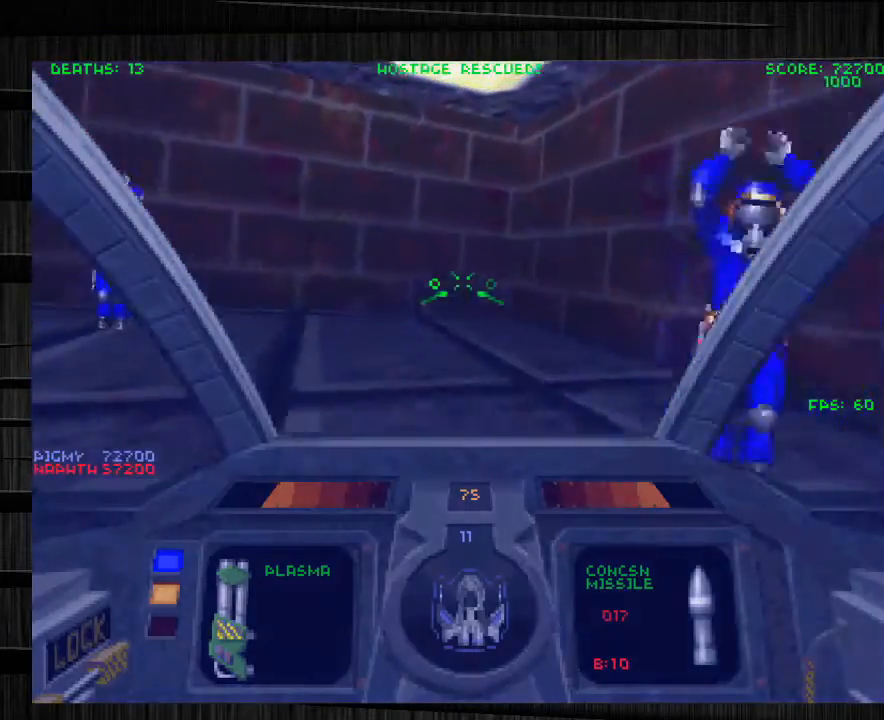
{"keys": ["a"], "mouse": [], "events": [[134, "a", "up"], [334, "a", "down"], [468, "w", "up"]]}
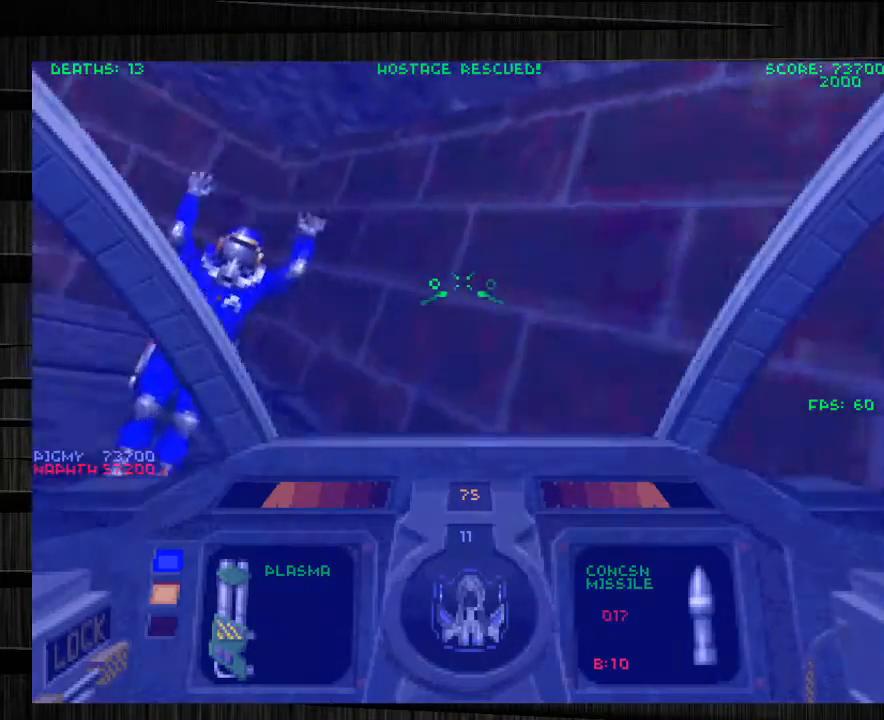
{"keys": ["a", "s"], "mouse": [], "events": [[233, "w", "down"], [334, "w", "up"], [434, "s", "down"]]}
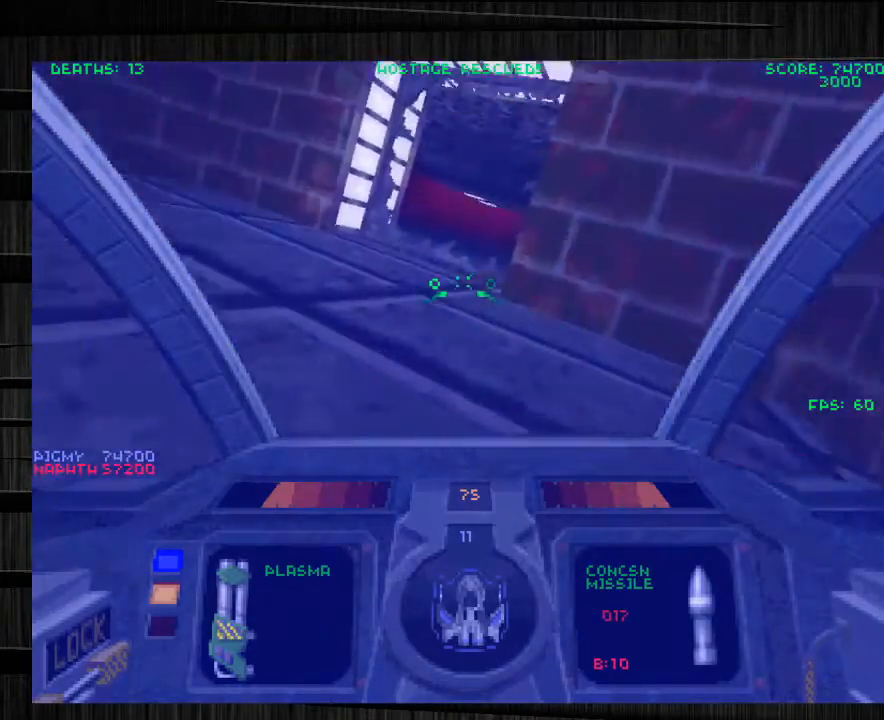
{"keys": [], "mouse": [], "events": [[34, "a", "up"], [167, "a", "down"], [468, "a", "up"], [468, "s", "up"]]}
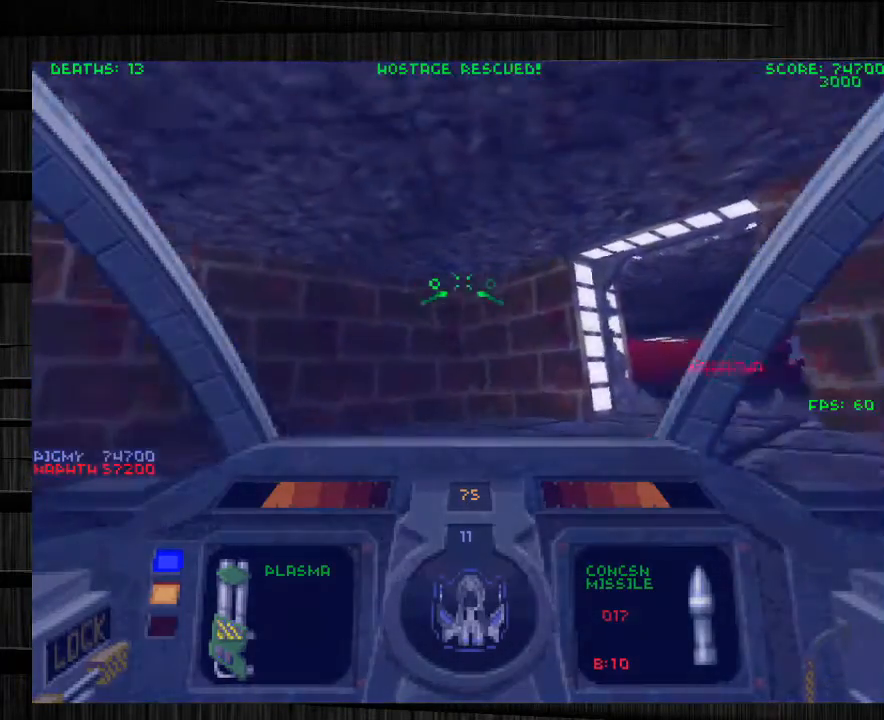
{"keys": [], "mouse": [], "events": [[100, "d", "down"], [200, "d", "up"]]}
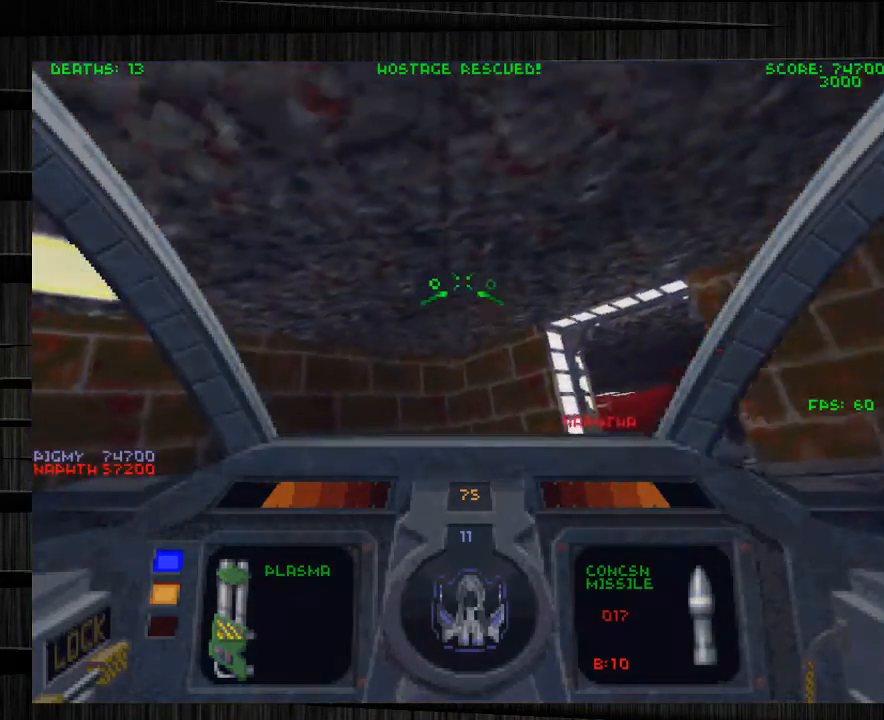
{"keys": ["e", "w"], "mouse": [], "events": [[167, "f", "down"], [234, "f", "up"], [301, "w", "down"], [401, "e", "down"]]}
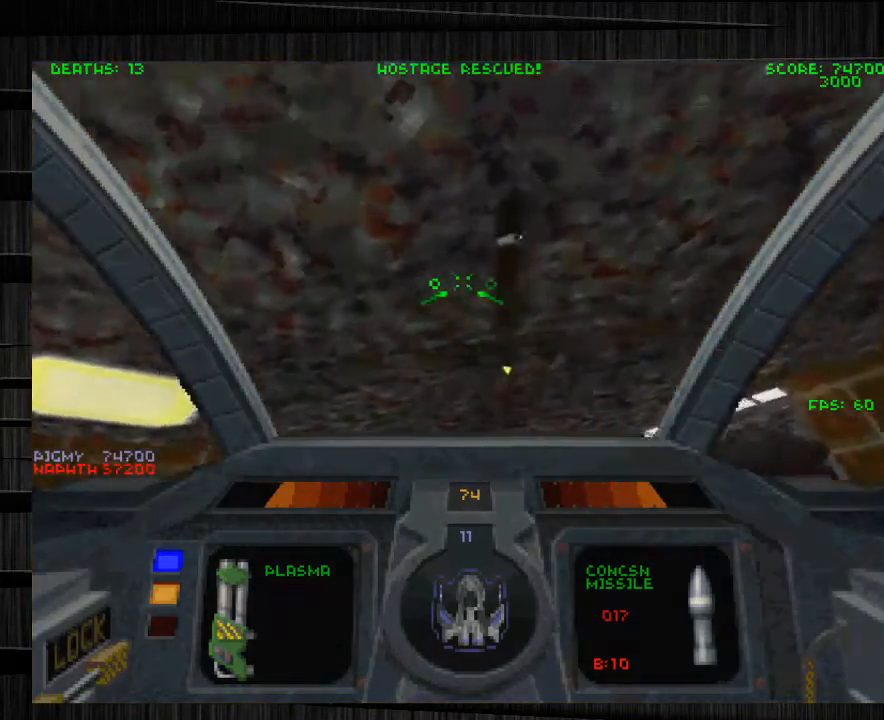
{"keys": ["d", "q", "w"], "mouse": [], "events": [[67, "e", "up"], [367, "q", "down"], [500, "d", "down"]]}
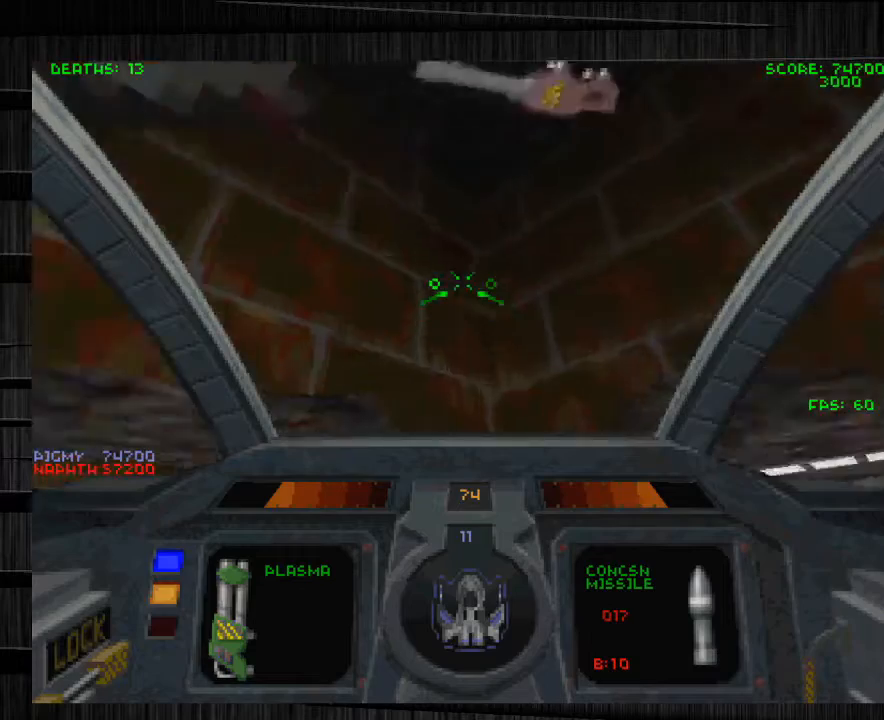
{"keys": ["e"], "mouse": [], "events": [[234, "d", "up"], [367, "e", "down"], [367, "q", "up"], [434, "w", "up"]]}
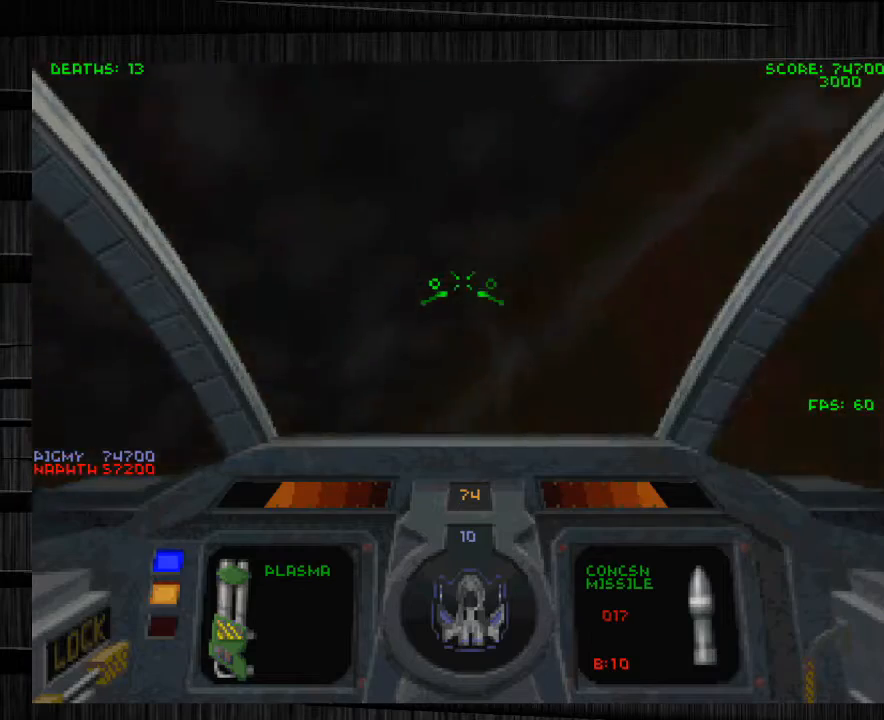
{"keys": ["e", "z"], "mouse": [], "events": [[400, "z", "down"]]}
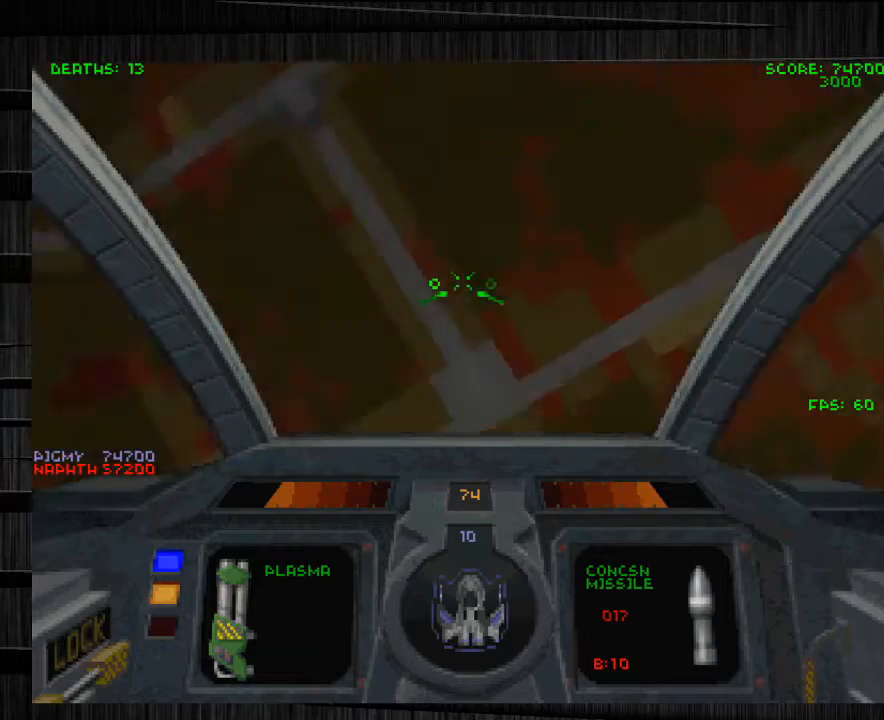
{"keys": ["w"], "mouse": [], "events": [[67, "z", "up"], [167, "e", "up"], [167, "w", "down"]]}
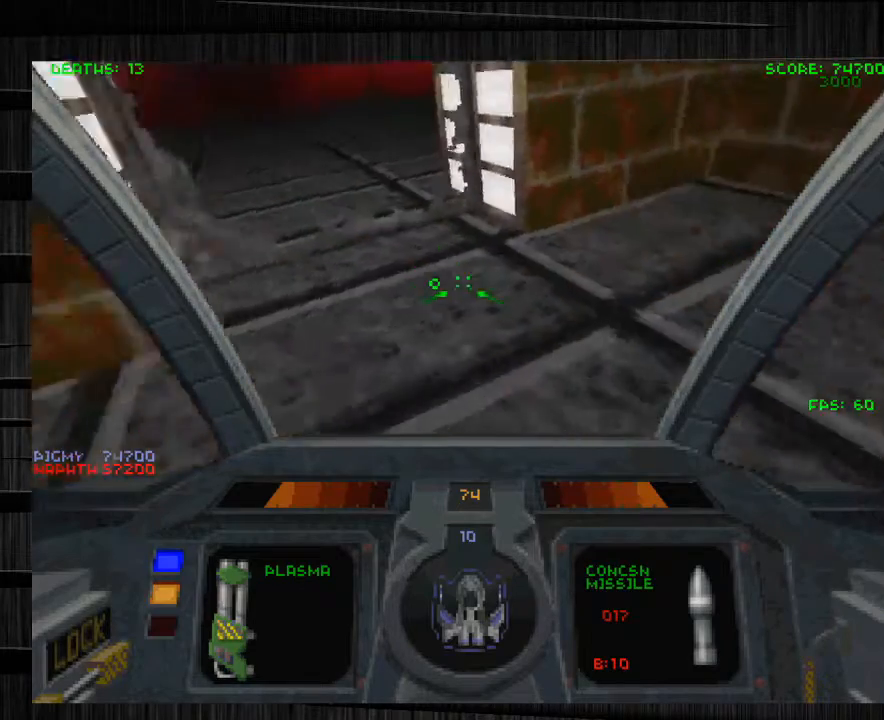
{"keys": ["w"], "mouse": [], "events": [[133, "a", "down"], [233, "a", "up"]]}
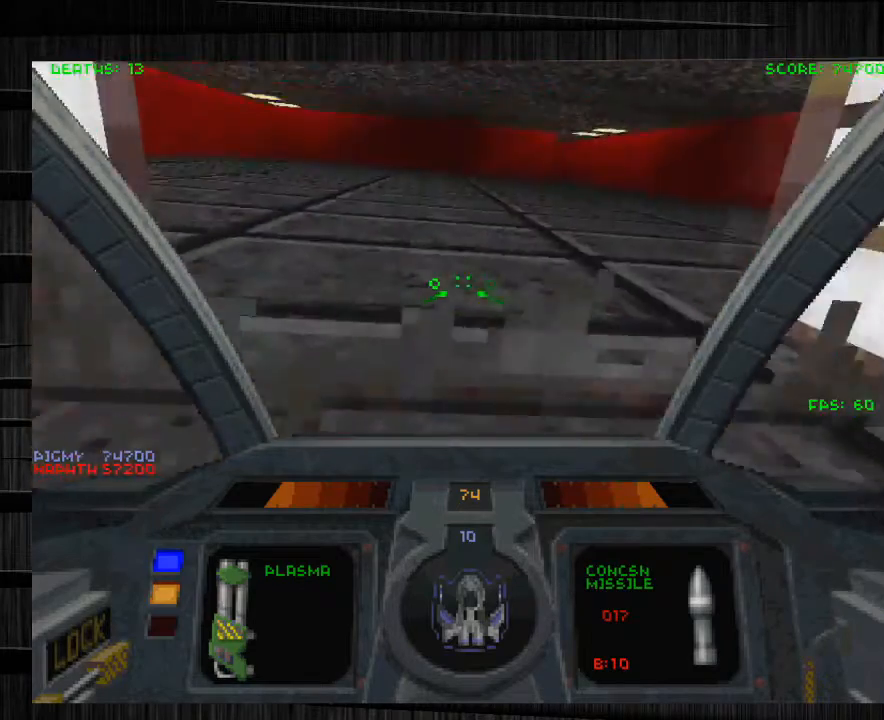
{"keys": ["w"], "mouse": [], "events": [[101, "a", "down"], [201, "a", "up"]]}
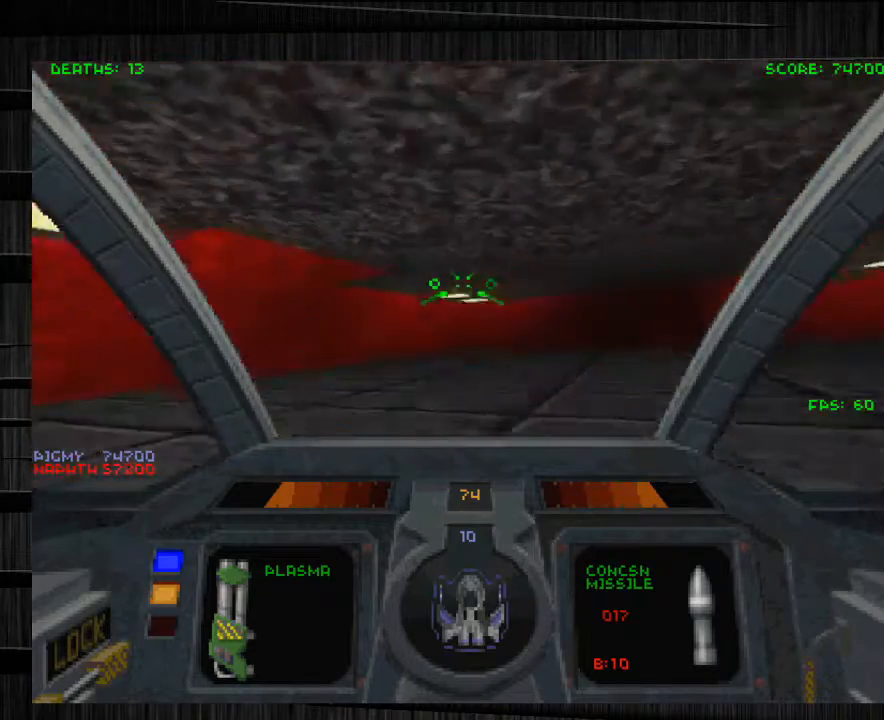
{"keys": ["w"], "mouse": [], "events": []}
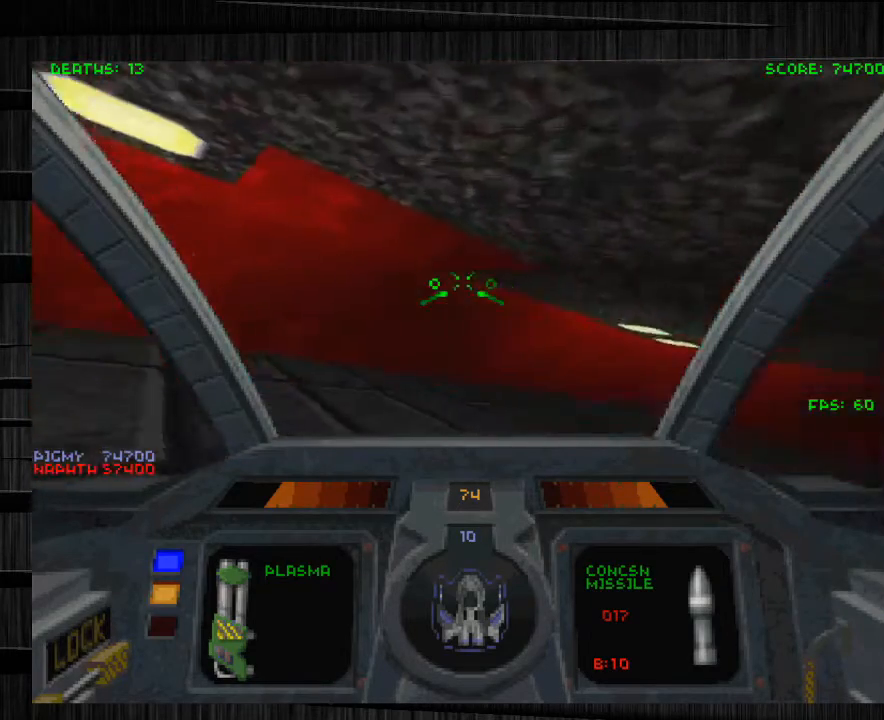
{"keys": ["w"], "mouse": [], "events": [[334, "a", "down"], [434, "a", "up"]]}
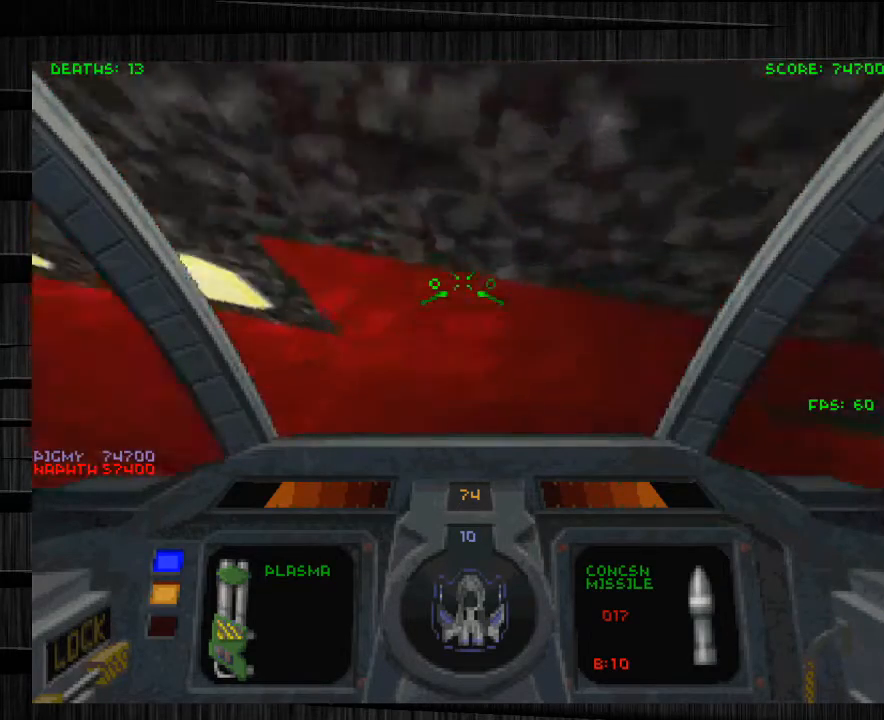
{"keys": ["d", "q", "w"], "mouse": [], "events": [[200, "q", "down"], [334, "d", "down"]]}
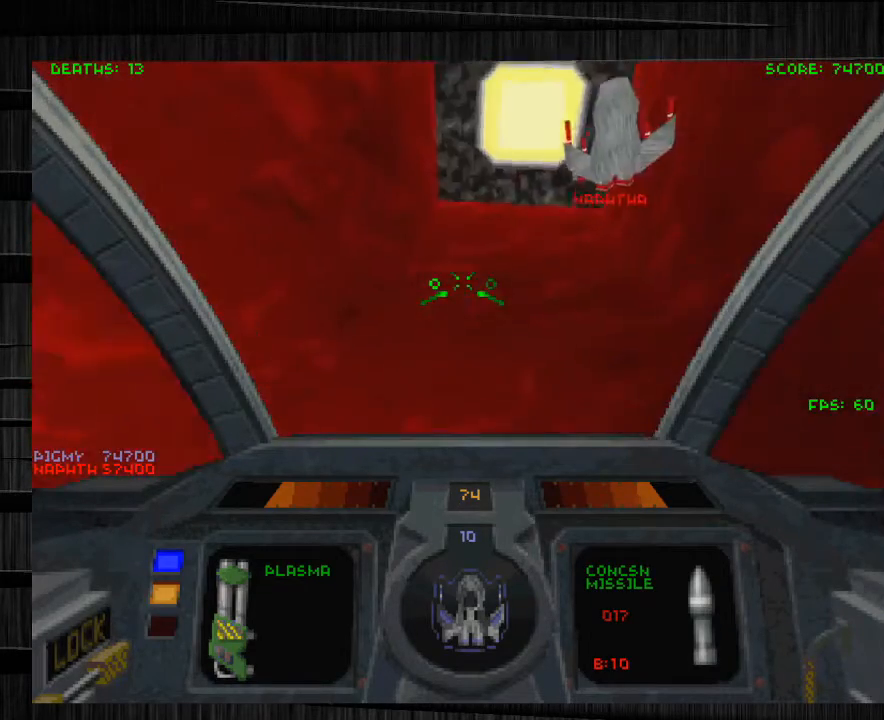
{"keys": ["s"], "mouse": [], "events": [[267, "d", "up"], [301, "q", "up"], [367, "w", "up"], [501, "s", "down"]]}
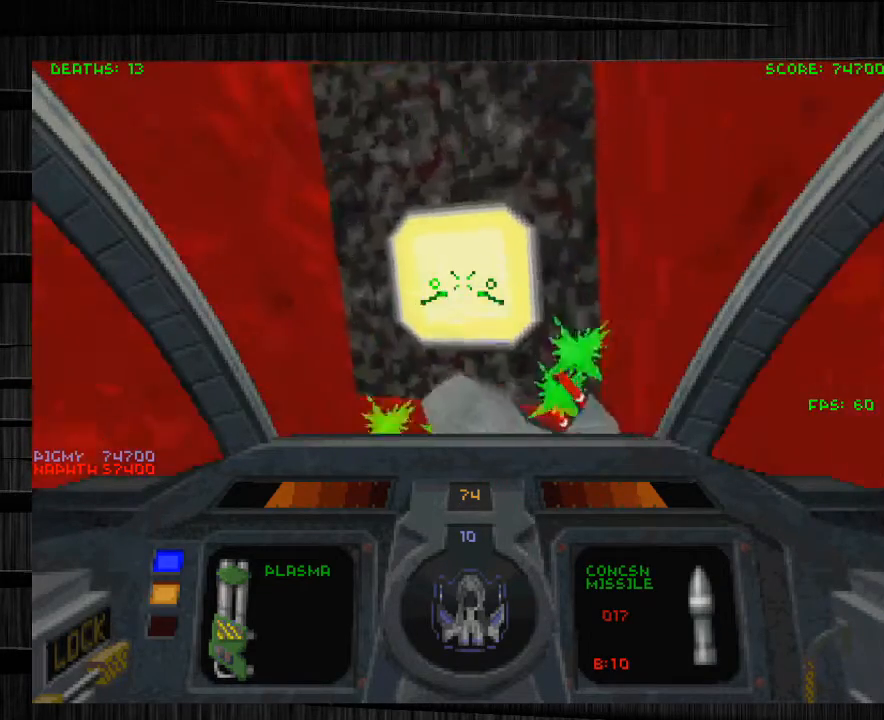
{"keys": ["e"], "mouse": [], "events": [[267, "e", "down"], [434, "s", "up"]]}